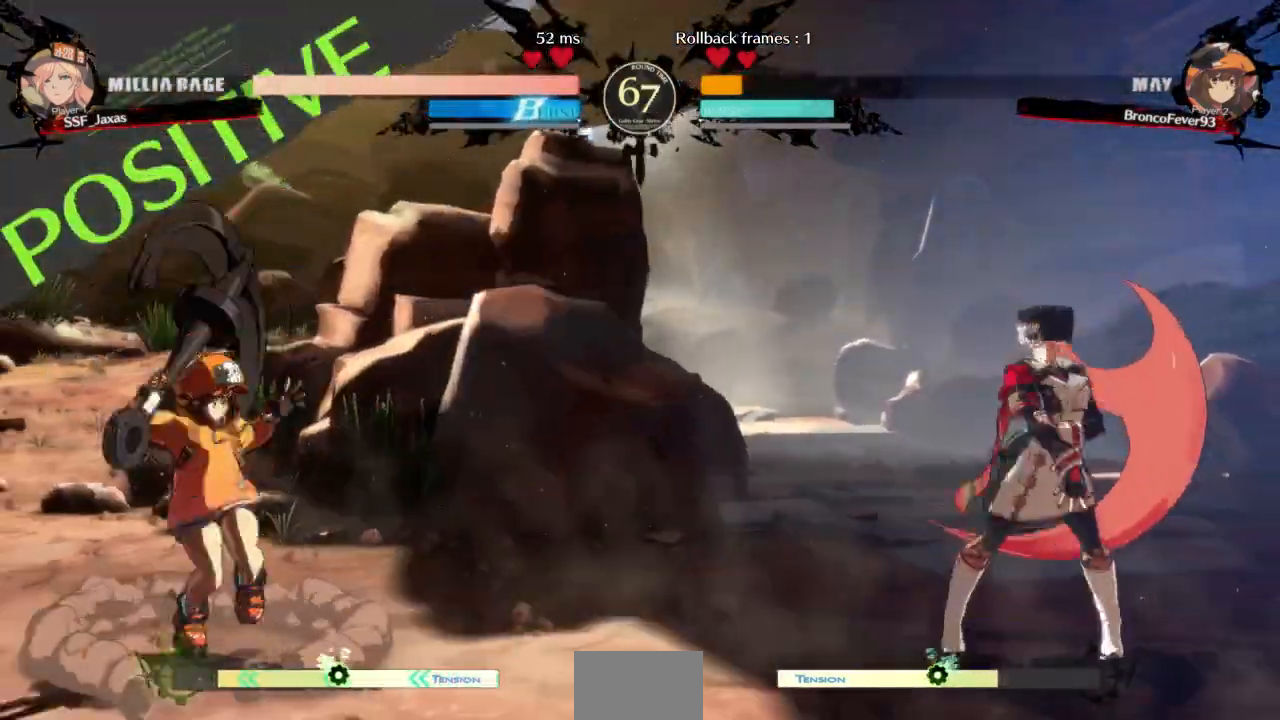
Gameplay with a controller (arcade stick); each line is a JSON object with the inputs held at the frame after it (dt_ms = milliseconds from this image to that frame). "events" lists button and stick changes between this image and that frame as [ms after this image, input, new state], when the widget could be followed in between. Not read: L3 R3 SELECT START other_buttons.
{"dt_ms": 1000, "buttons": ["DPAD_LEFT"]}
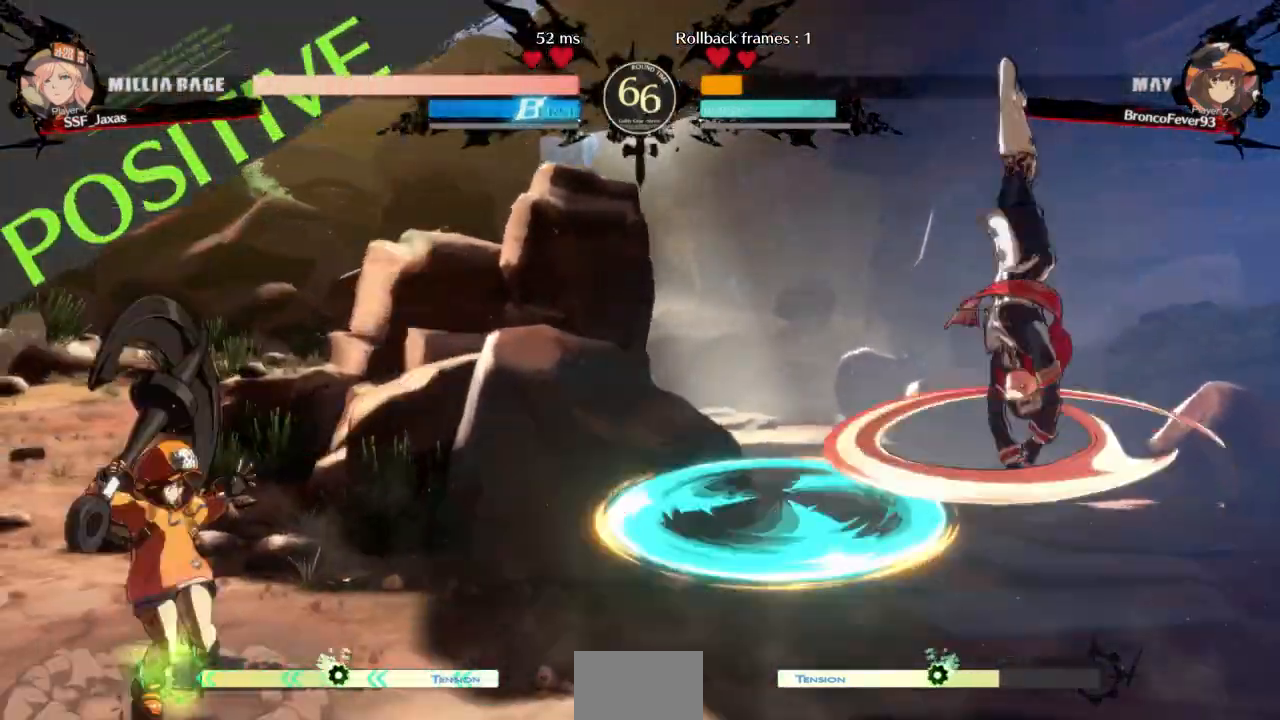
{"dt_ms": 500, "buttons": ["DPAD_RIGHT"], "events": [[33, "DPAD_LEFT", "up"], [33, "DPAD_RIGHT", "down"]]}
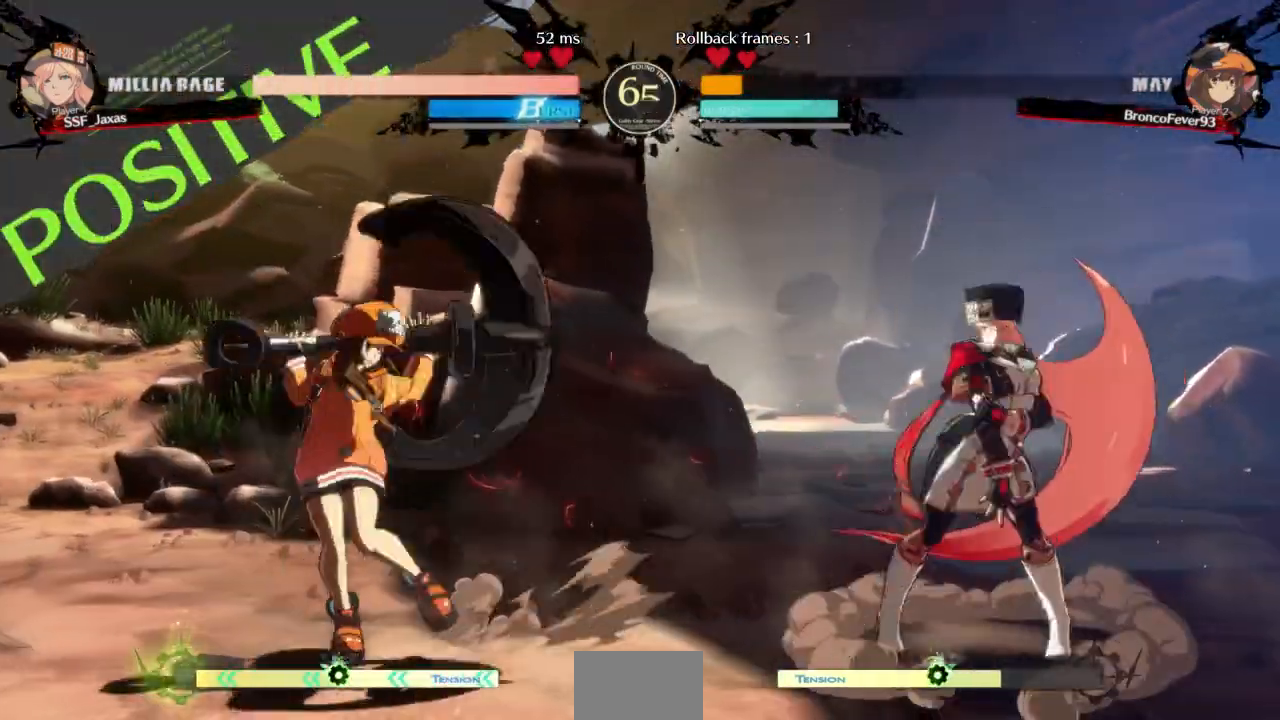
{"dt_ms": 500, "buttons": ["DPAD_LEFT"], "events": [[367, "DPAD_RIGHT", "up"], [400, "DPAD_LEFT", "down"]]}
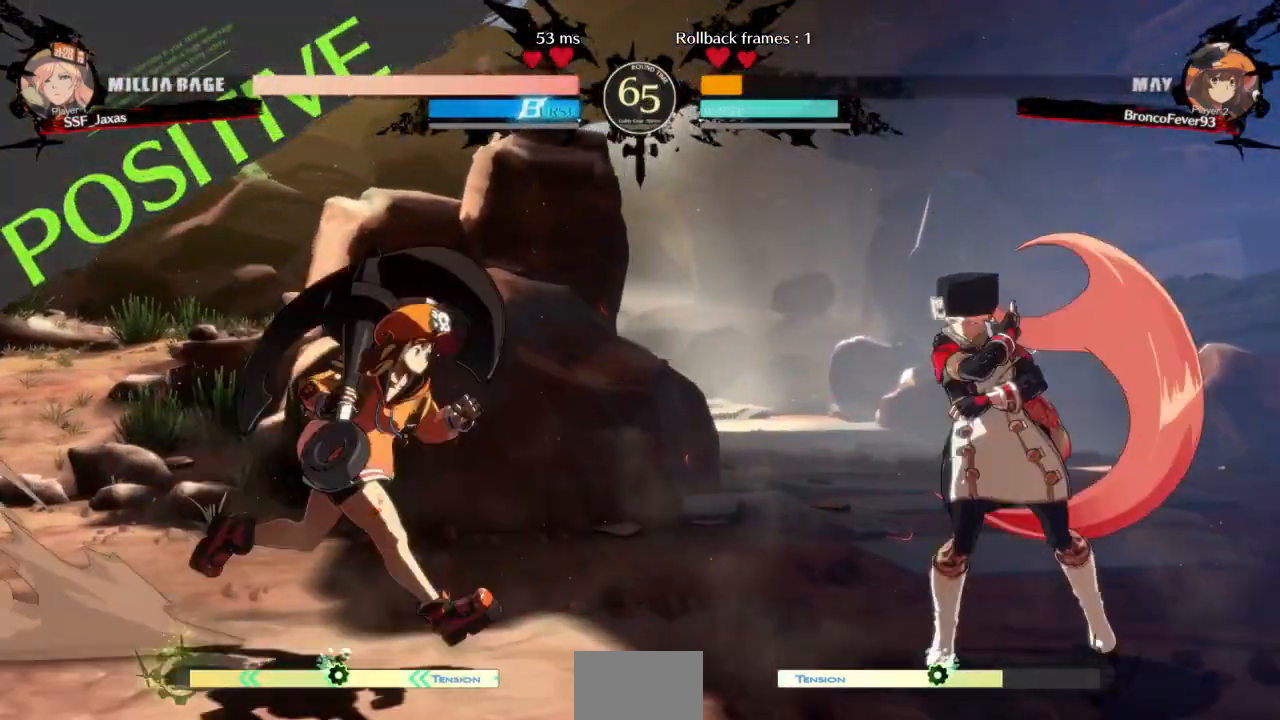
{"dt_ms": 500, "buttons": ["DPAD_DOWN", "DPAD_RIGHT"]}
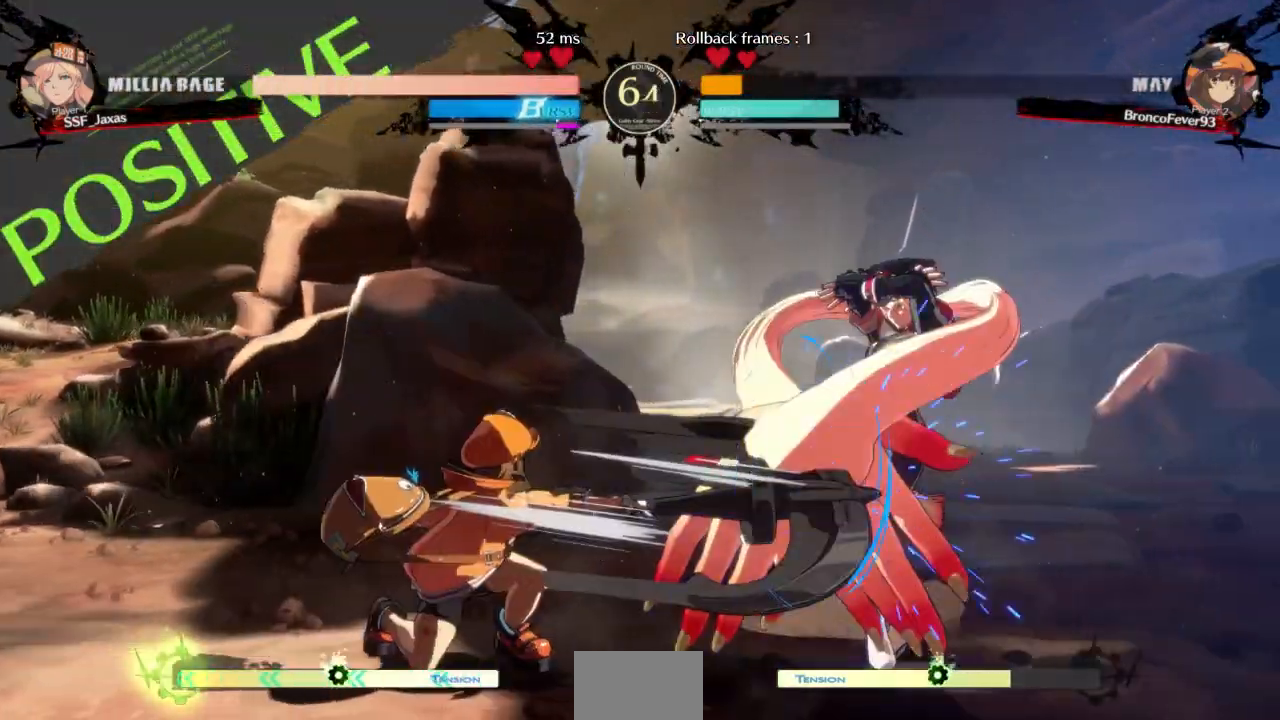
{"dt_ms": 500, "buttons": ["DPAD_DOWN", "DPAD_RIGHT"], "events": []}